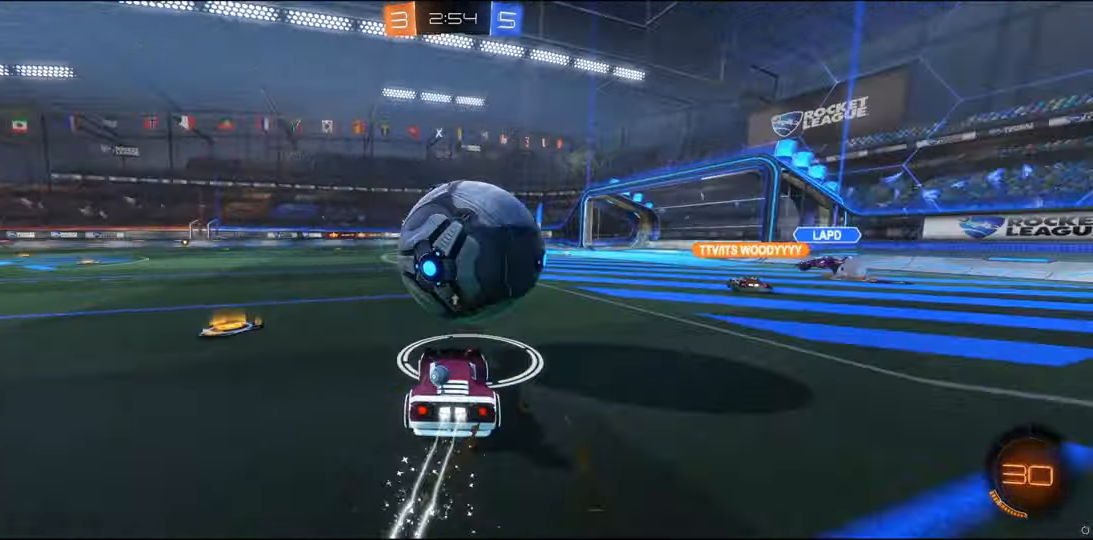
Gameplay with a controller (Xbox layout); each line is a JSON object with the inputs held at the frame after it. "events" lists button and stick changes between this image and that frame as [ms after this image, input, new state], when the widget could be followed in between. Not read: R2.
{"buttons": ["B"], "left_stick": "center", "right_stick": "center", "events": [[150, "left_stick", "right"], [433, "left_stick", "center"]]}
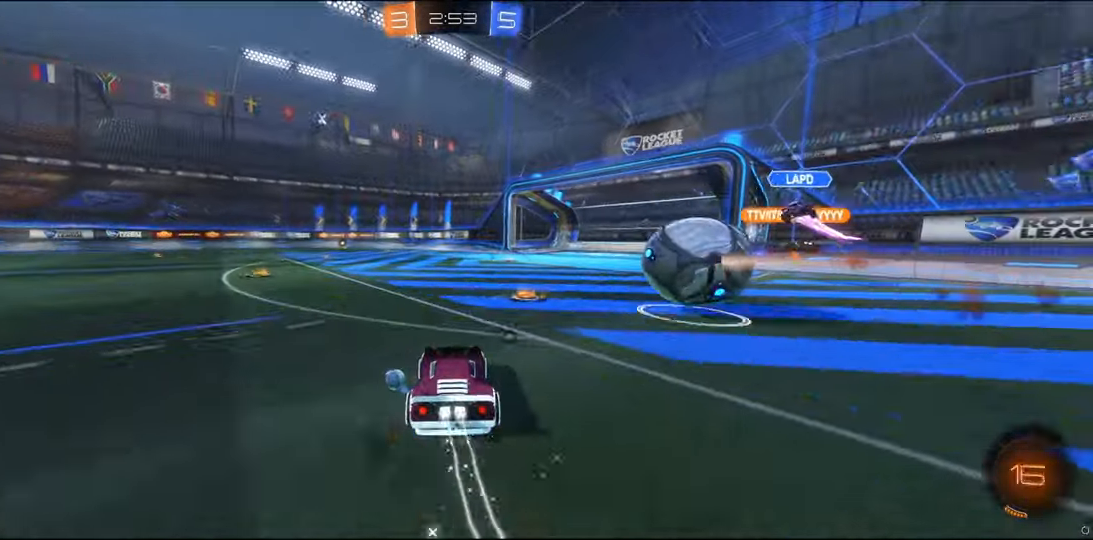
{"buttons": ["B"], "left_stick": "center", "right_stick": "center", "events": [[83, "left_stick", "right"], [233, "left_stick", "center"]]}
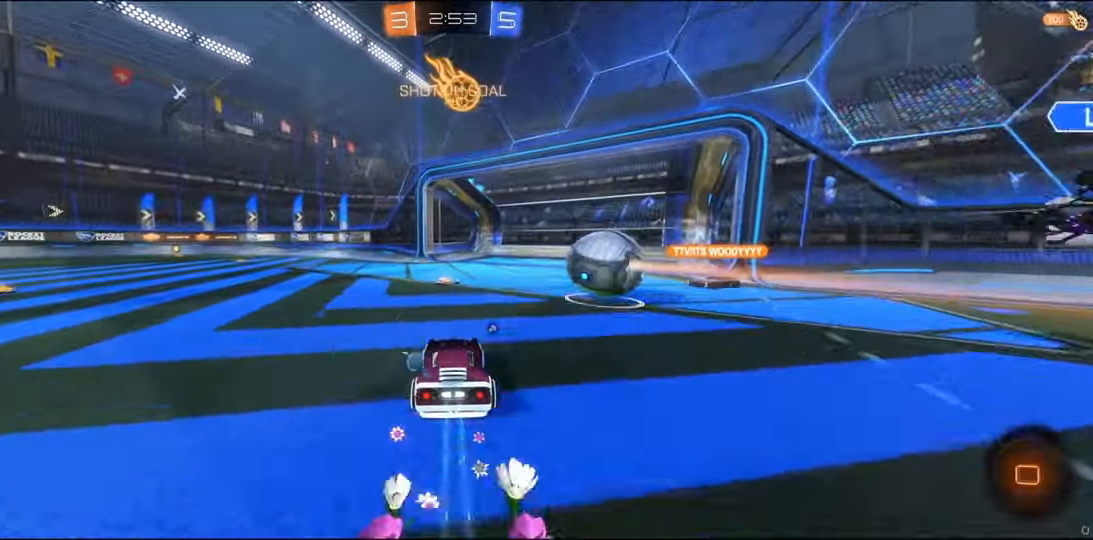
{"buttons": [], "left_stick": "center", "right_stick": "center", "events": [[133, "B", "up"]]}
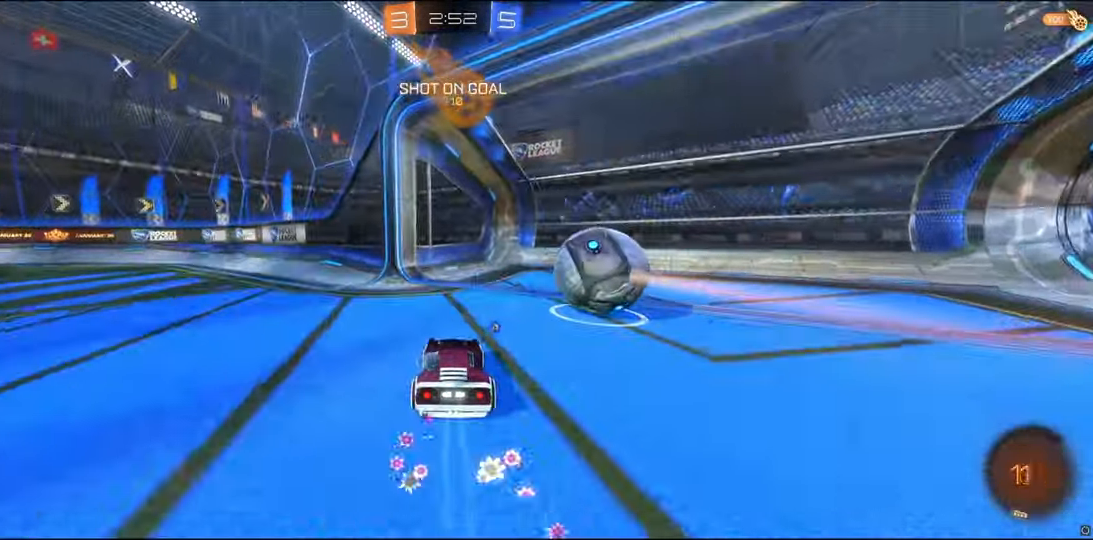
{"buttons": [], "left_stick": "center", "right_stick": "center", "events": [[33, "Y", "down"], [133, "Y", "up"]]}
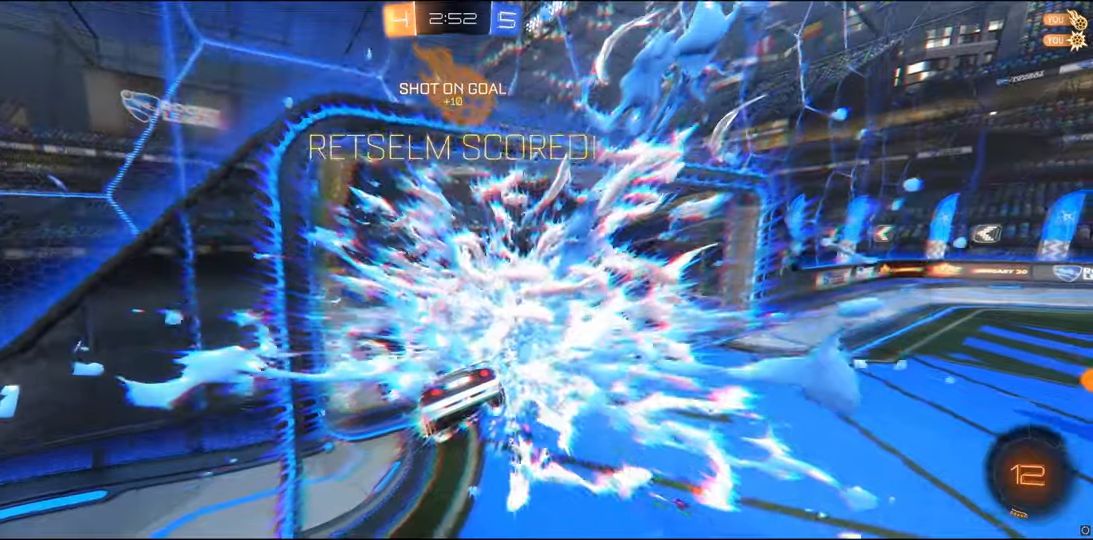
{"buttons": [], "left_stick": "down", "right_stick": "center", "events": [[134, "left_stick", "down"]]}
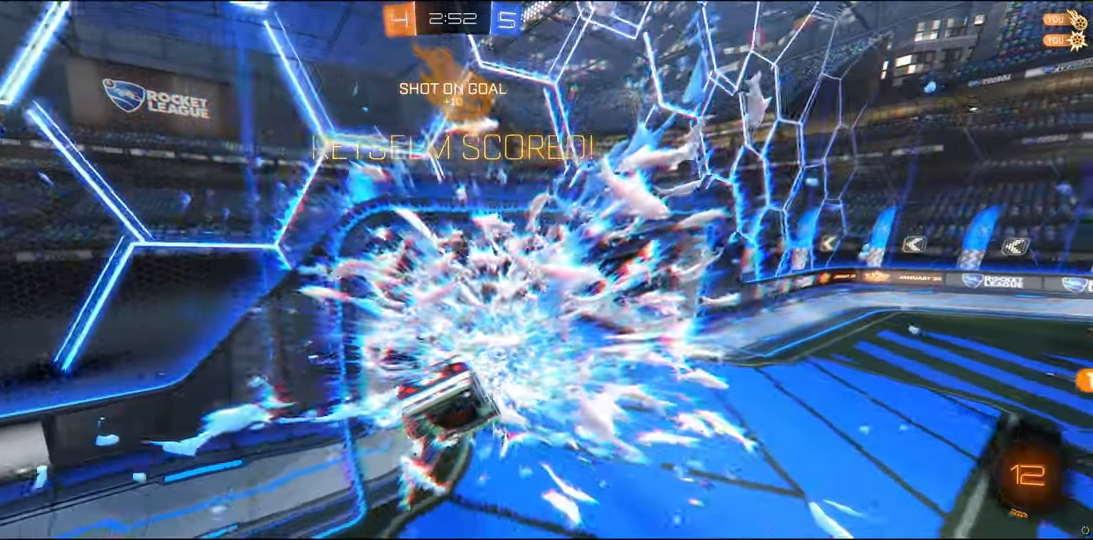
{"buttons": [], "left_stick": "down-left", "right_stick": "center", "events": [[34, "left_stick", "down-left"]]}
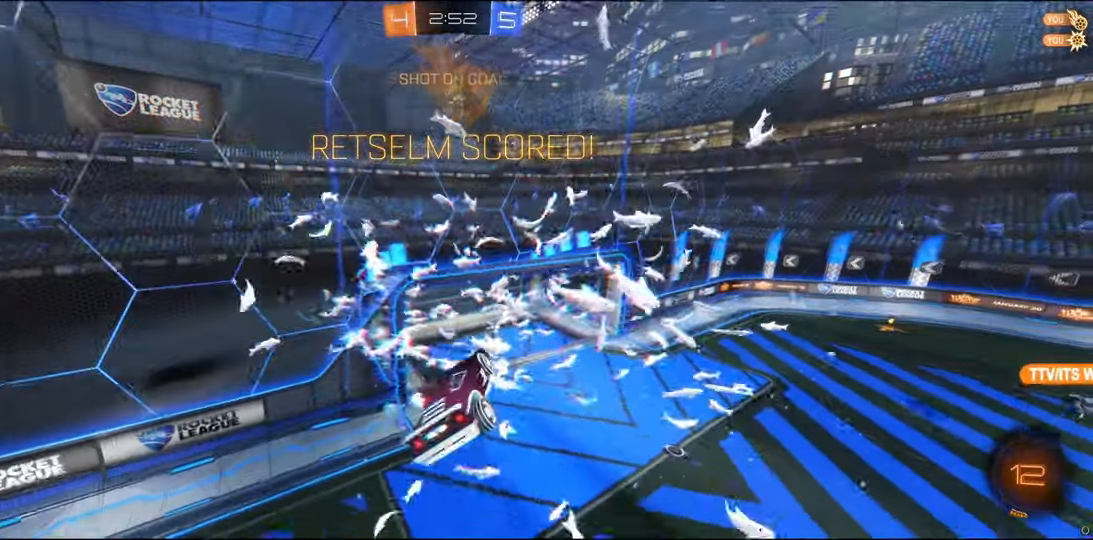
{"buttons": ["B", "R1"], "left_stick": "center", "right_stick": "center", "events": [[84, "A", "down"], [84, "R1", "down"], [134, "B", "down"], [134, "left_stick", "center"], [350, "A", "up"]]}
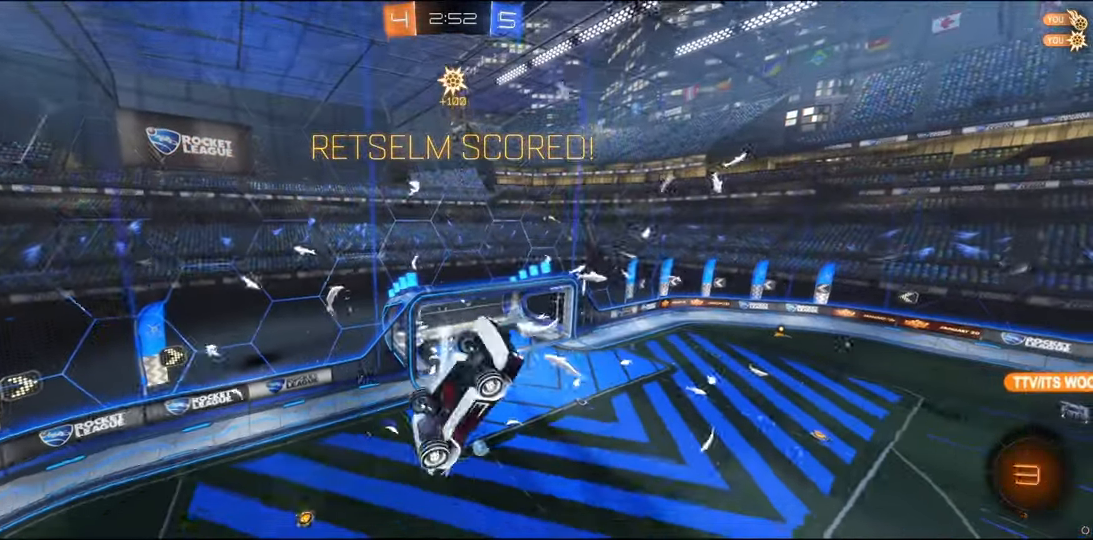
{"buttons": ["A", "B", "R1"], "left_stick": "down-left", "right_stick": "center", "events": [[234, "left_stick", "up-right"], [284, "left_stick", "center"], [400, "A", "down"], [400, "left_stick", "down-left"]]}
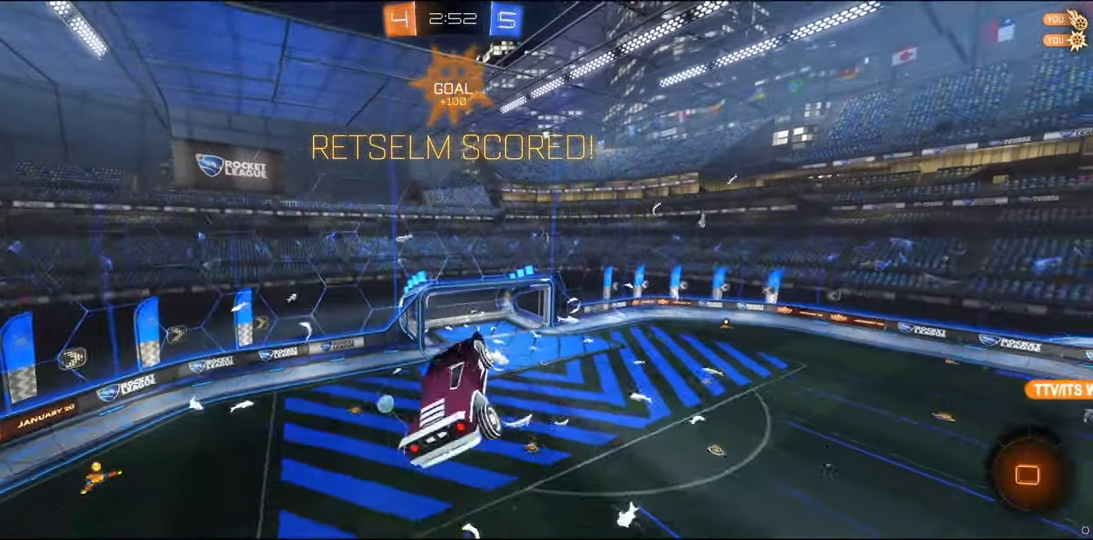
{"buttons": [], "left_stick": "center", "right_stick": "center", "events": [[34, "left_stick", "left"], [50, "A", "up"], [50, "B", "up"], [184, "R1", "up"], [384, "left_stick", "down-left"], [484, "left_stick", "center"]]}
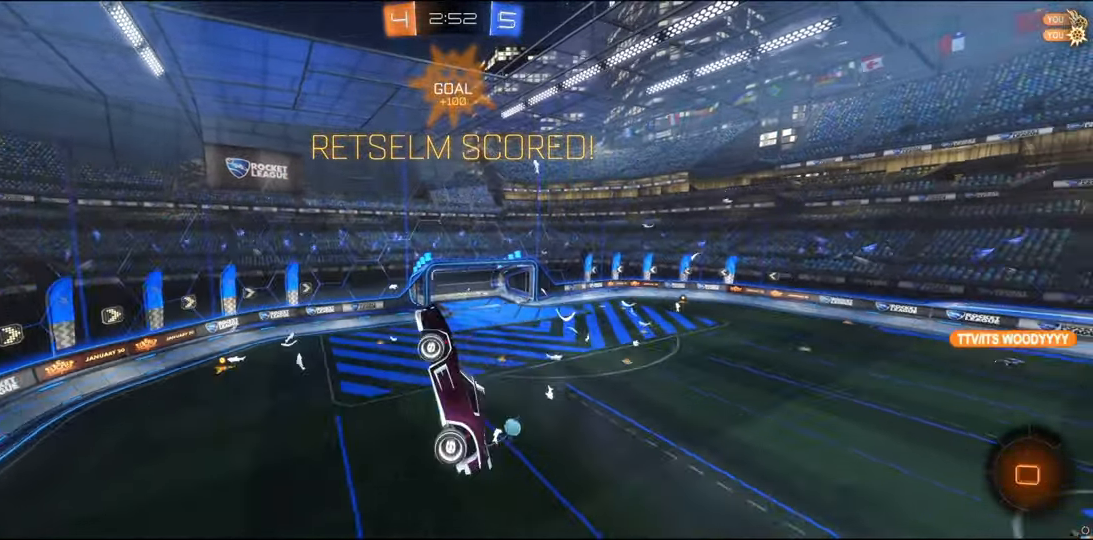
{"buttons": [], "left_stick": "center", "right_stick": "center", "events": [[184, "left_stick", "up"], [450, "left_stick", "center"]]}
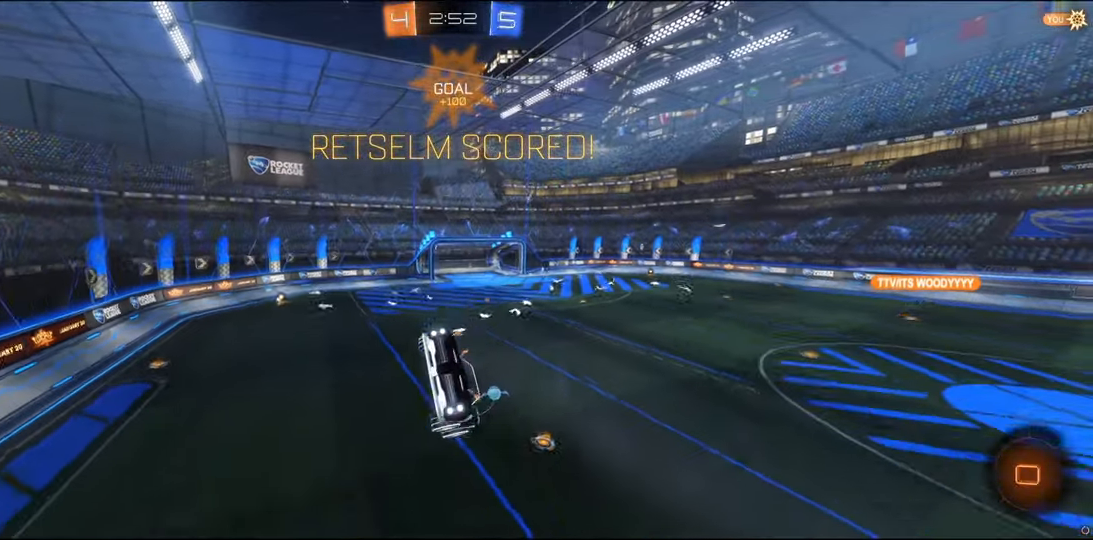
{"buttons": [], "left_stick": "center", "right_stick": "center", "events": [[34, "left_stick", "left"], [434, "left_stick", "center"]]}
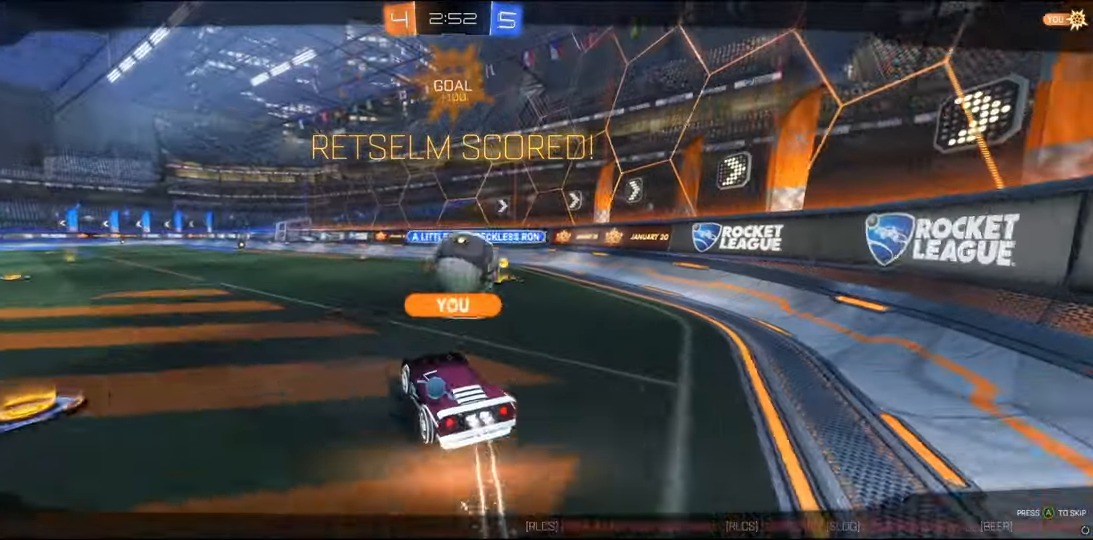
{"buttons": [], "left_stick": "center", "right_stick": "center", "events": [[384, "A", "down"], [434, "A", "up"]]}
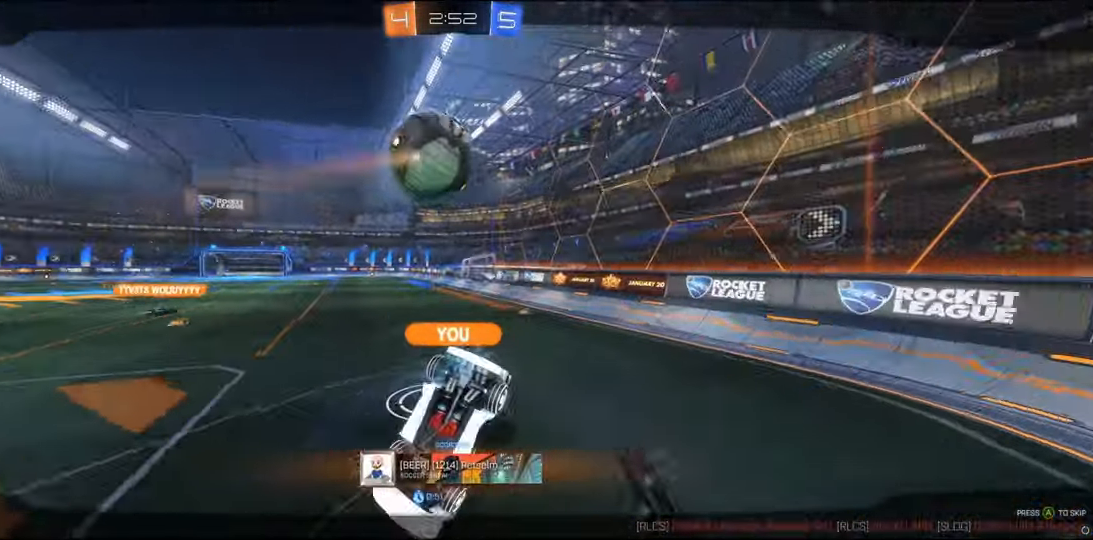
{"buttons": [], "left_stick": "center", "right_stick": "center", "events": [[50, "A", "down"], [134, "A", "up"]]}
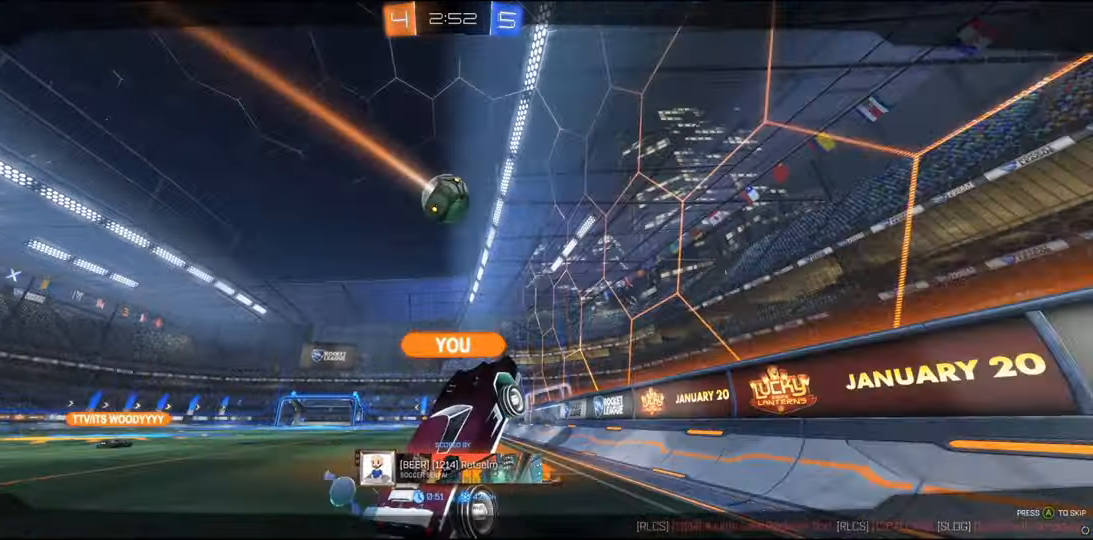
{"buttons": [], "left_stick": "center", "right_stick": "center", "events": []}
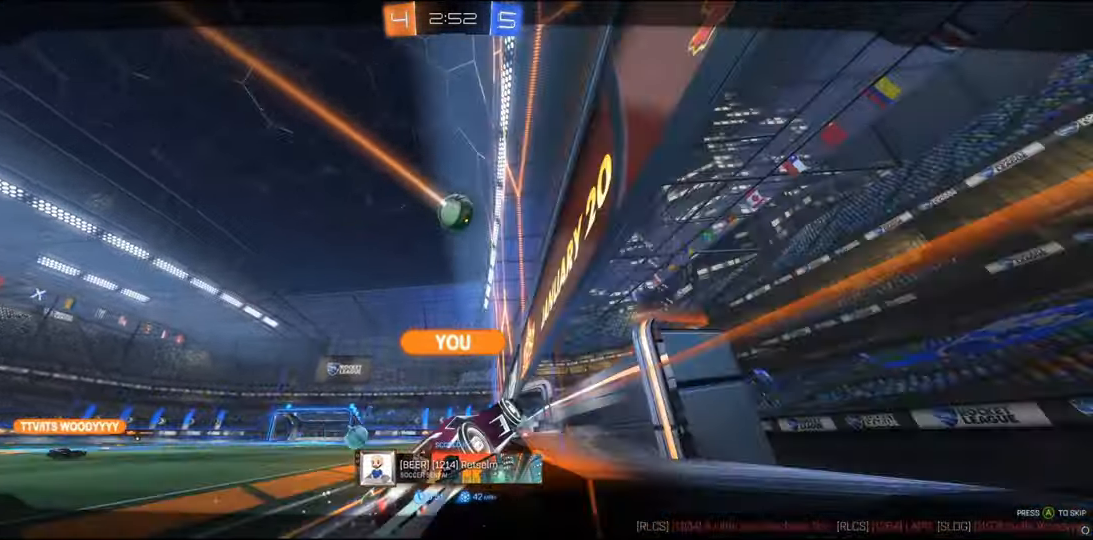
{"buttons": [], "left_stick": "center", "right_stick": "center", "events": []}
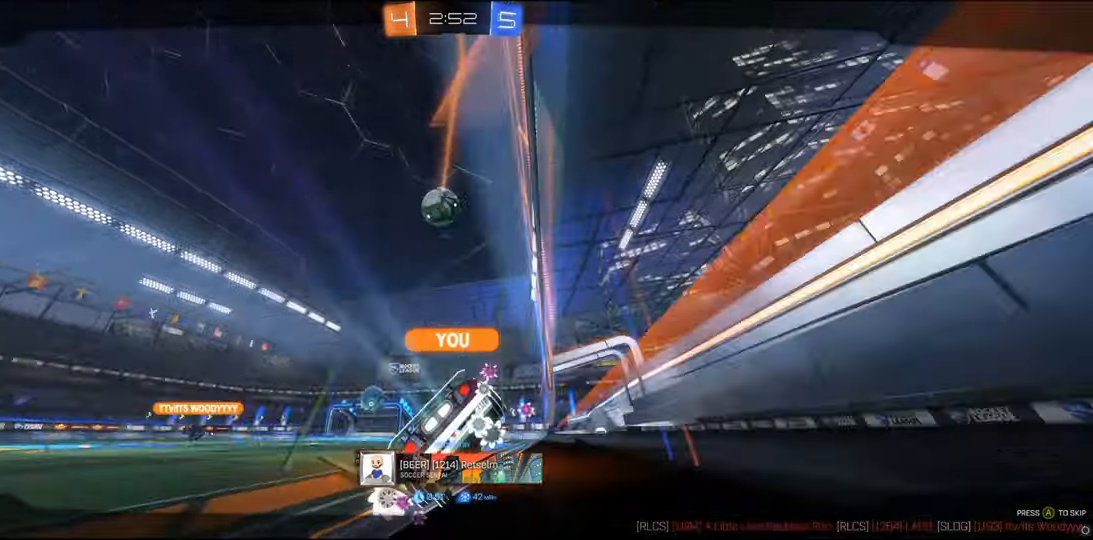
{"buttons": [], "left_stick": "center", "right_stick": "center", "events": []}
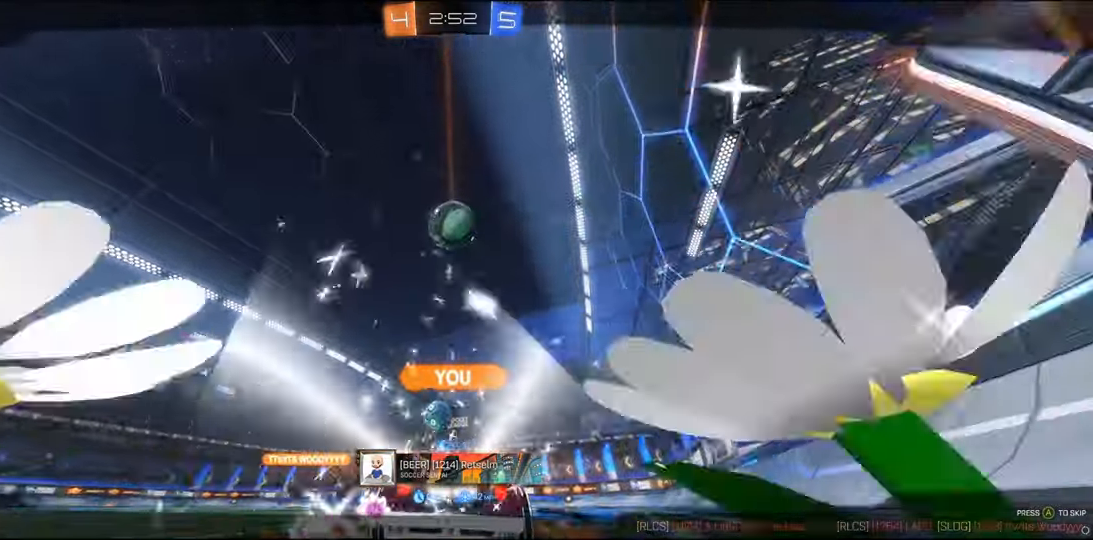
{"buttons": [], "left_stick": "center", "right_stick": "center", "events": []}
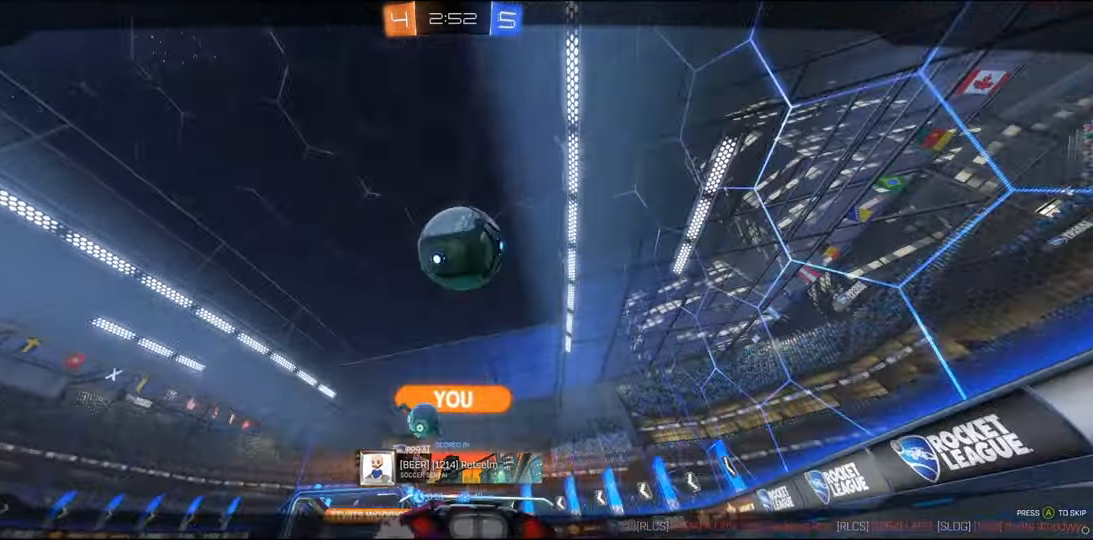
{"buttons": [], "left_stick": "center", "right_stick": "center", "events": []}
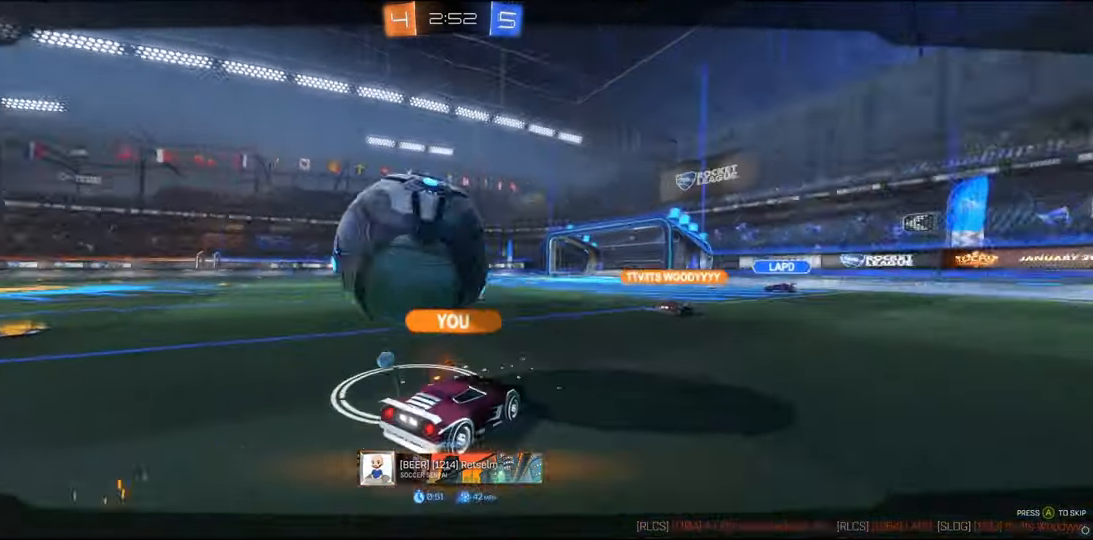
{"buttons": [], "left_stick": "center", "right_stick": "center", "events": []}
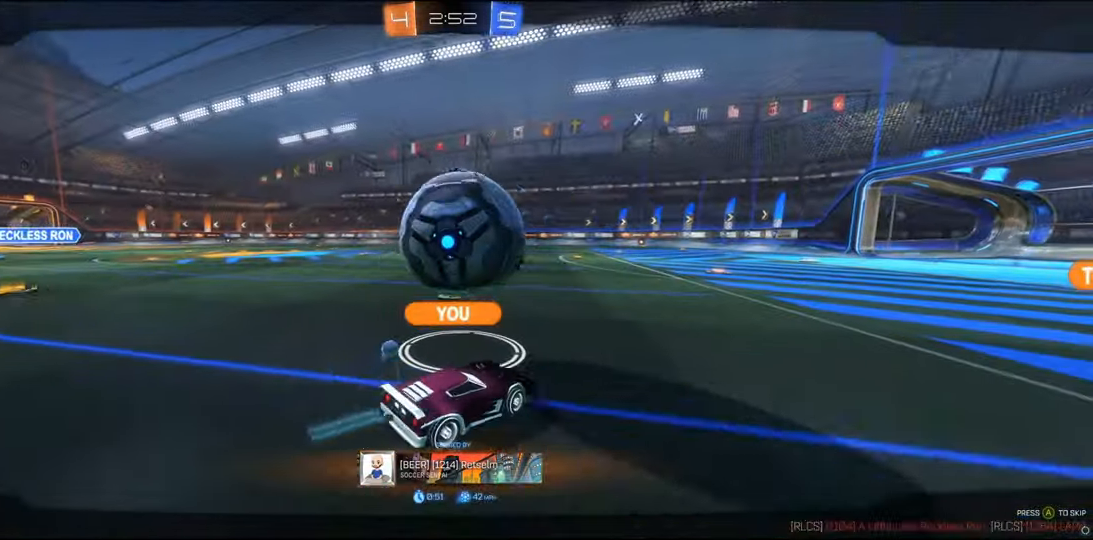
{"buttons": [], "left_stick": "center", "right_stick": "center", "events": []}
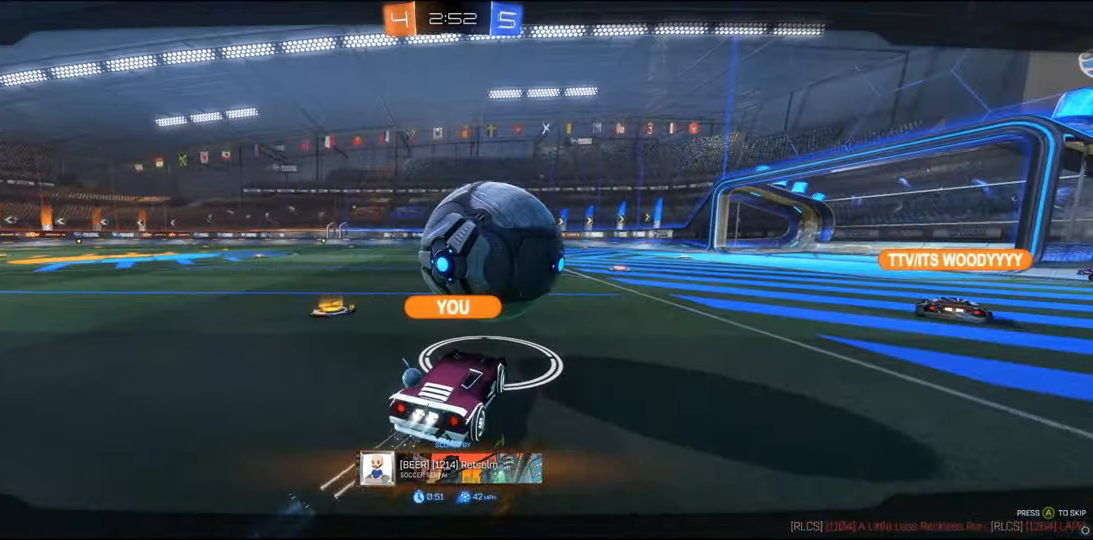
{"buttons": [], "left_stick": "center", "right_stick": "center", "events": []}
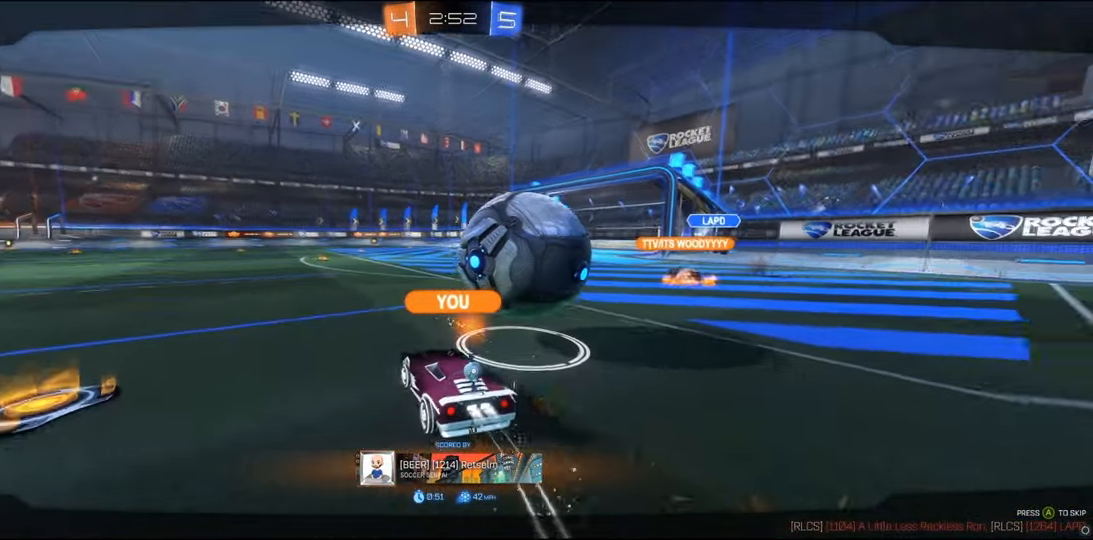
{"buttons": [], "left_stick": "center", "right_stick": "center", "events": []}
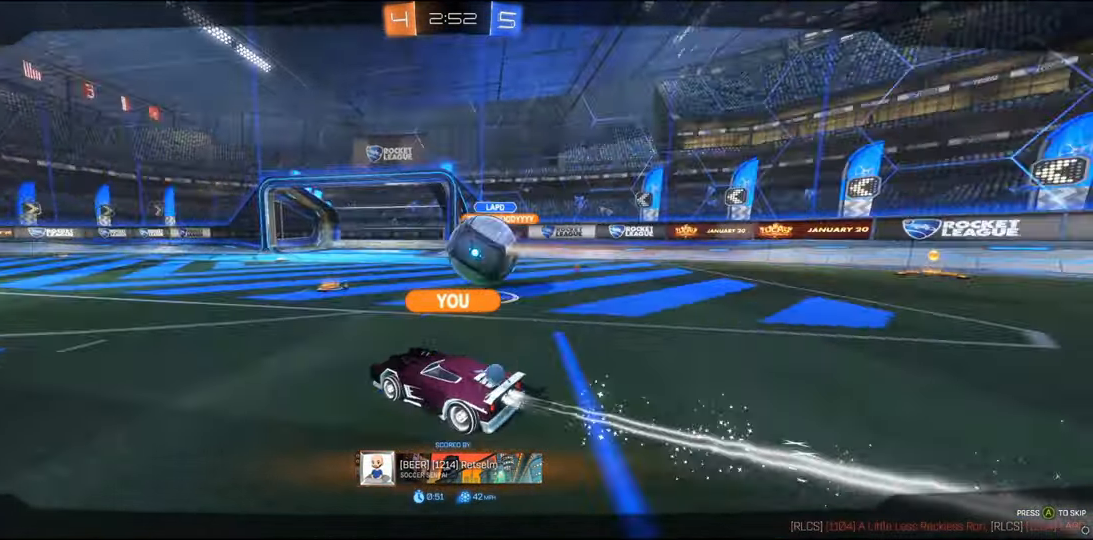
{"buttons": [], "left_stick": "center", "right_stick": "center", "events": []}
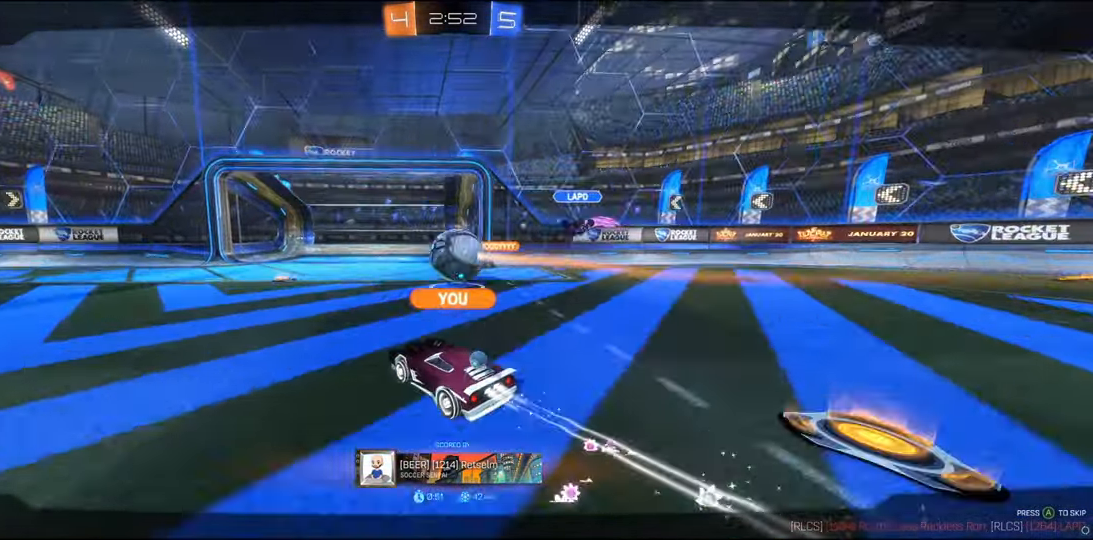
{"buttons": ["A"], "left_stick": "center", "right_stick": "center", "events": [[333, "A", "down"], [383, "A", "up"], [483, "A", "down"]]}
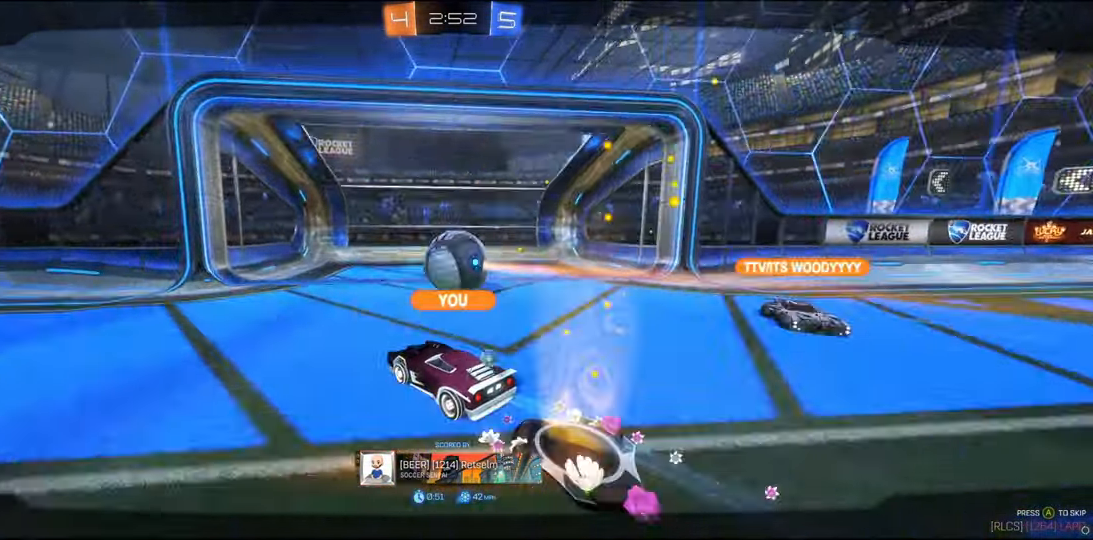
{"buttons": [], "left_stick": "center", "right_stick": "center", "events": [[33, "A", "up"], [133, "A", "down"], [200, "A", "up"], [250, "A", "down"], [483, "A", "up"]]}